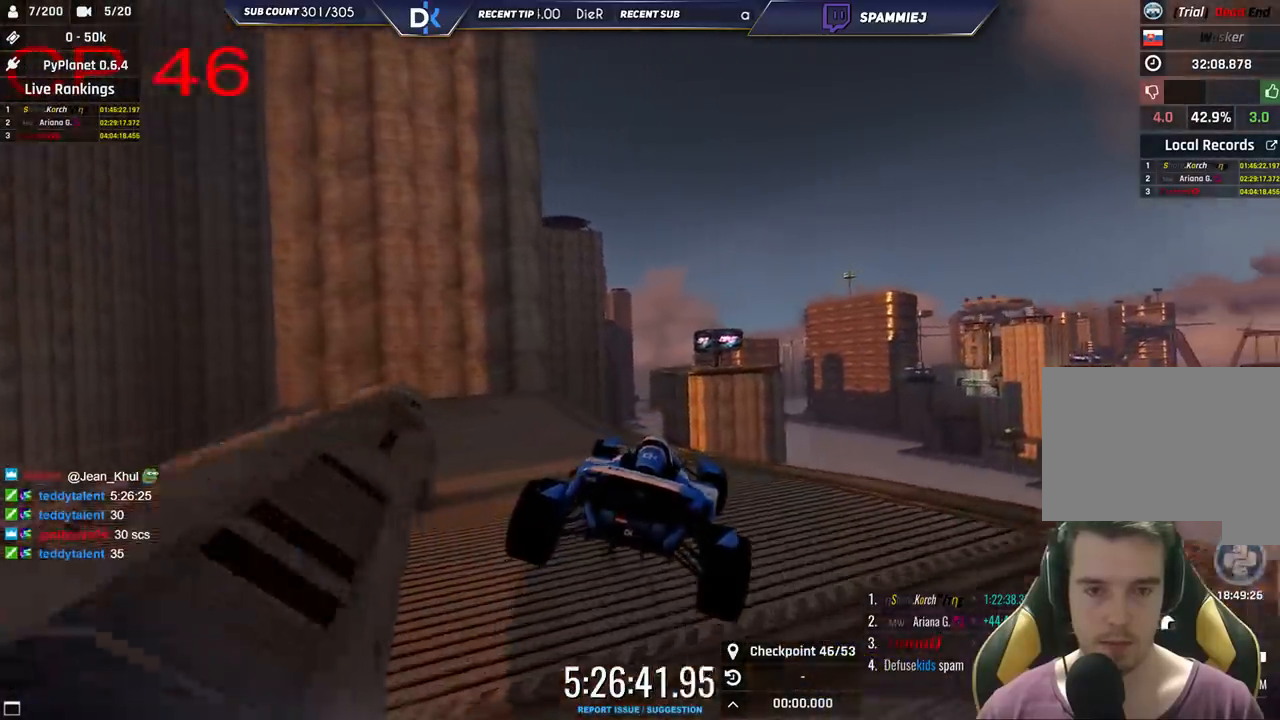
Gameplay with keyboard; each line is a JSON object with the keys held at the frame after it. "events" lists presses ("down") and releases ("up") of "down", "left", "right" and "up" between this image and that frame as [ms after this image, input, new state], when the widget could be followed in between. No other keys are recorded. Mouse input is not recorded.
{"keys": ["left", "up"], "events": []}
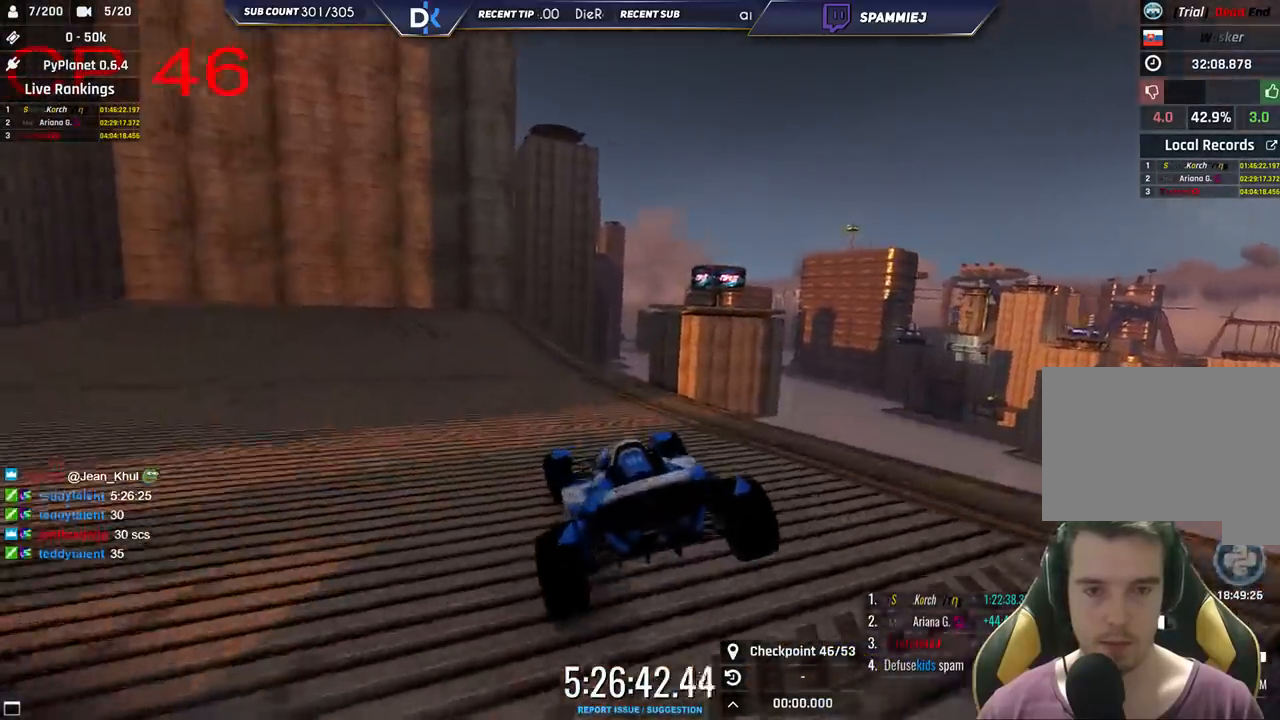
{"keys": ["right", "up"], "events": [[166, "left", "up"], [350, "right", "down"]]}
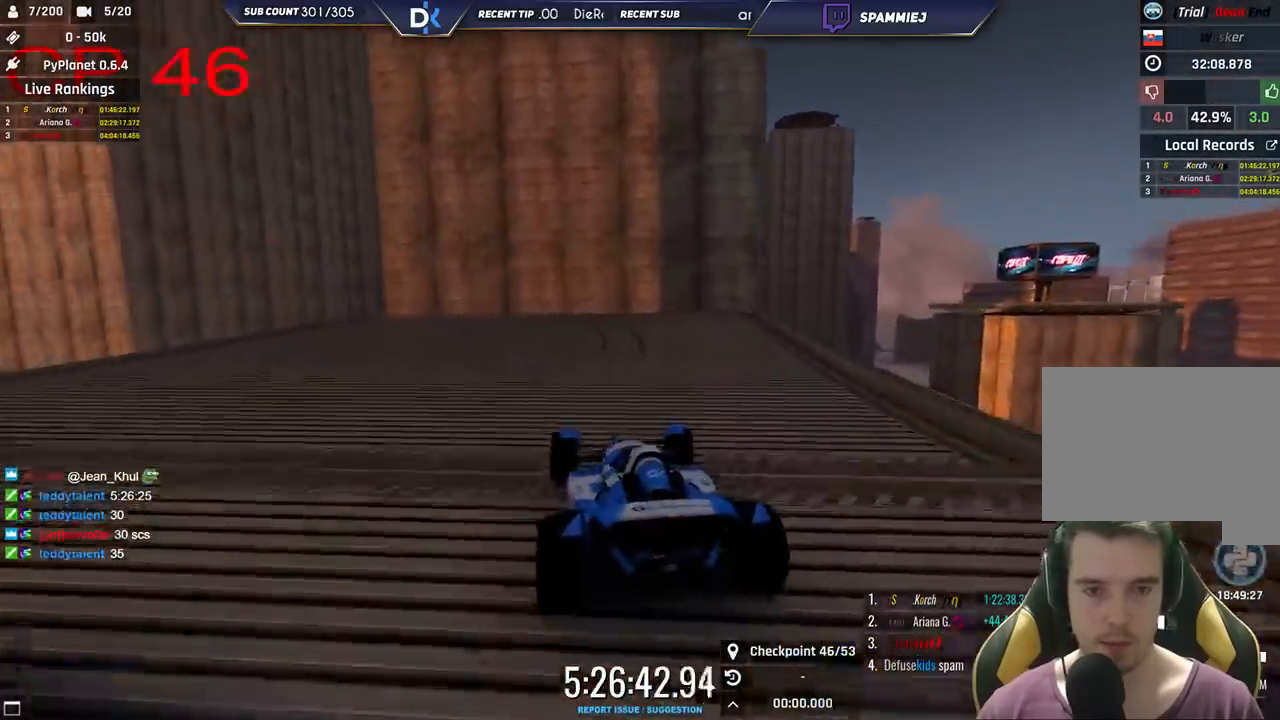
{"keys": ["right", "up"], "events": []}
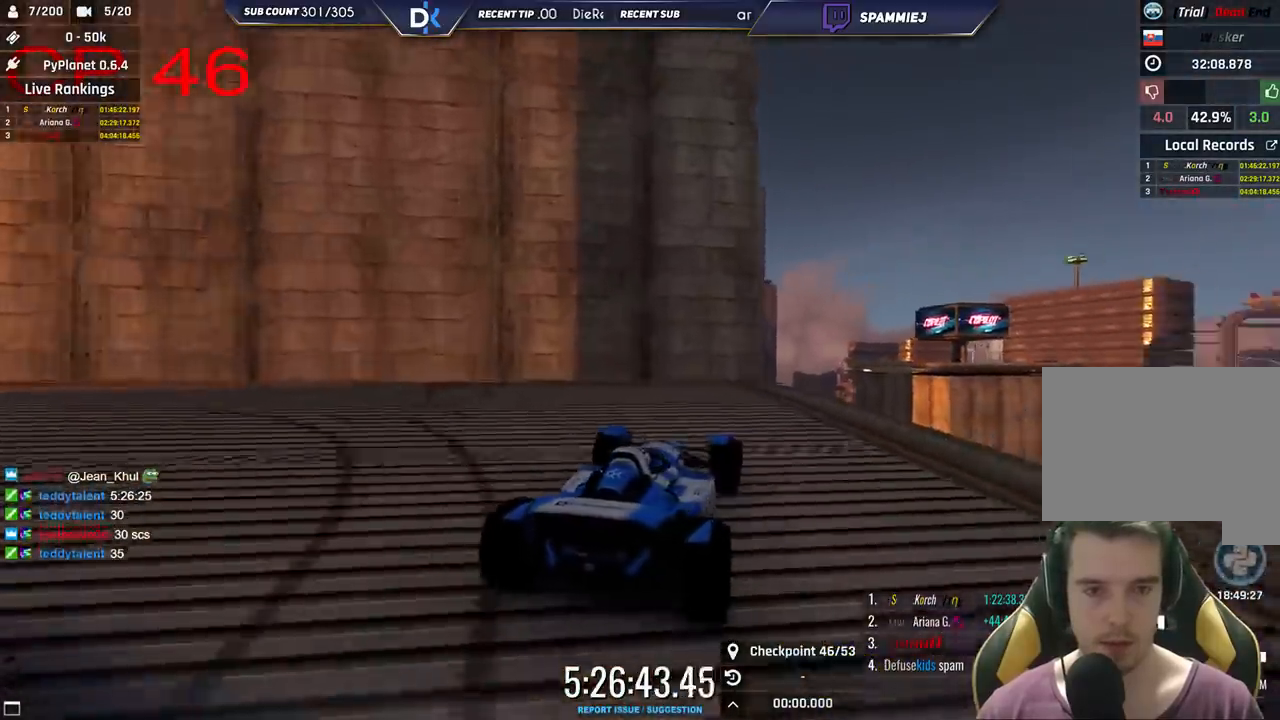
{"keys": ["up"], "events": [[183, "right", "up"], [250, "left", "down"], [400, "left", "up"]]}
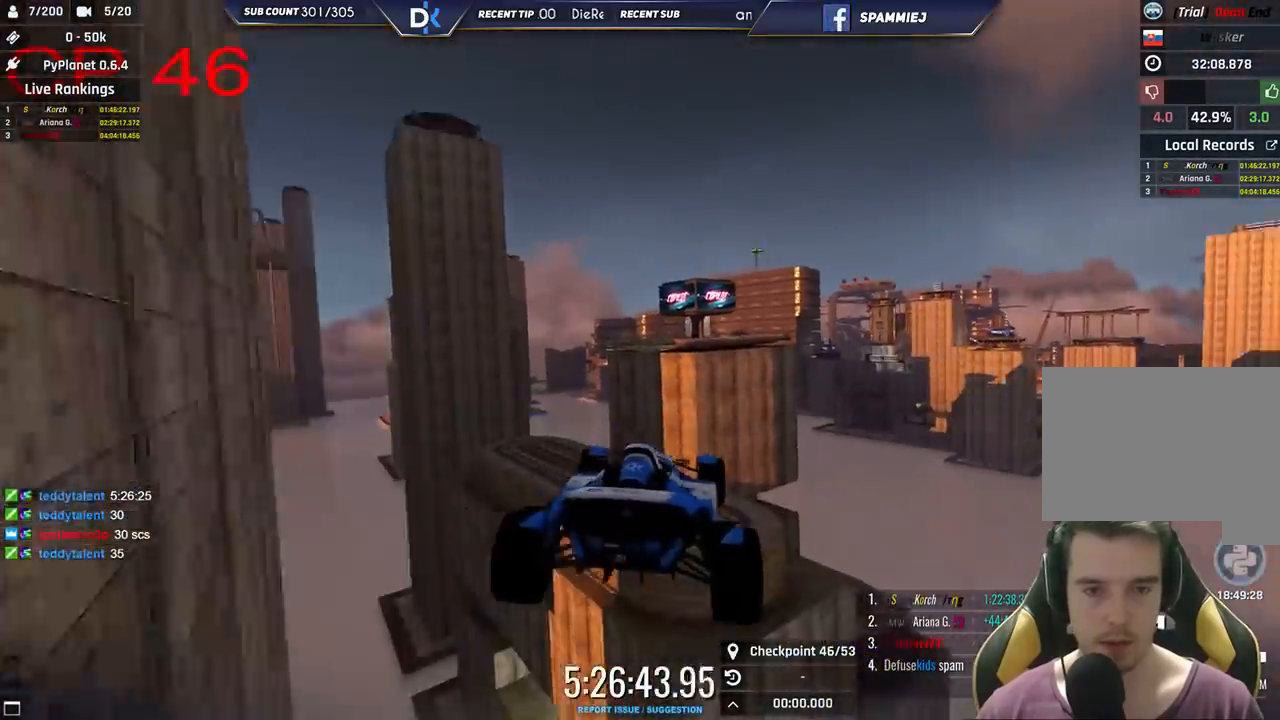
{"keys": ["right", "up"], "events": [[166, "right", "down"], [300, "down", "down"], [433, "down", "up"]]}
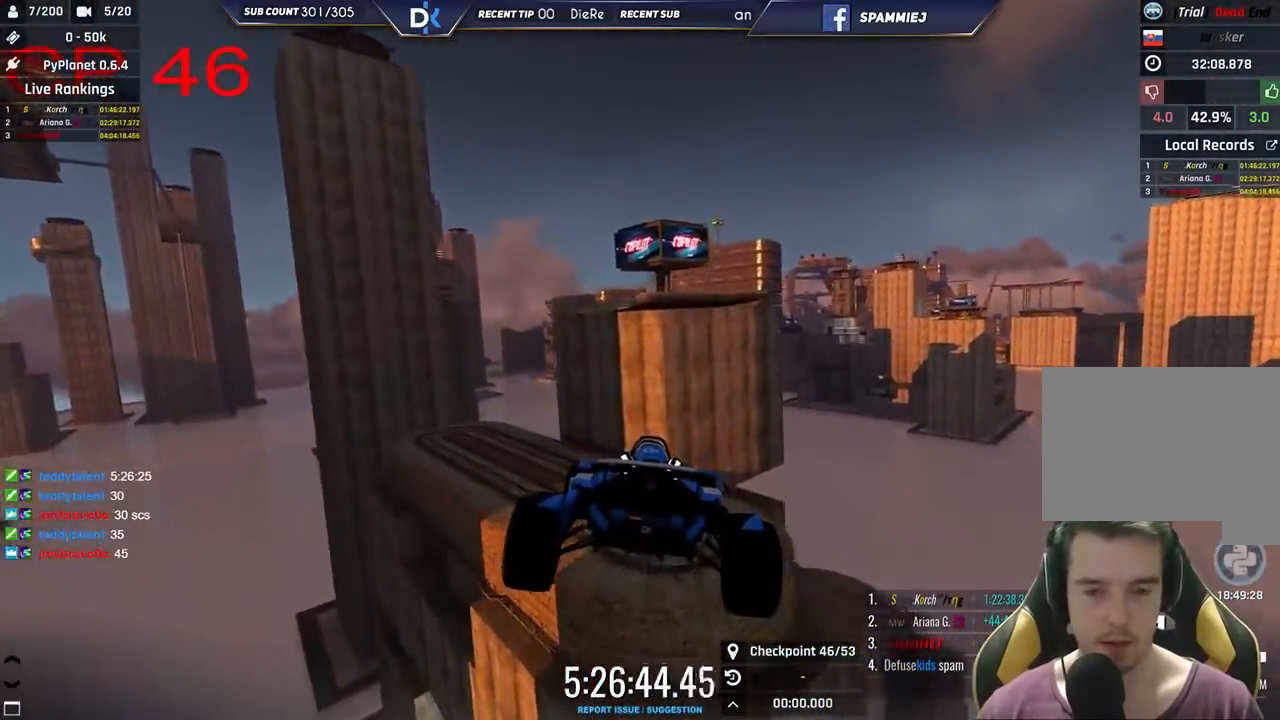
{"keys": ["right"], "events": [[433, "up", "up"]]}
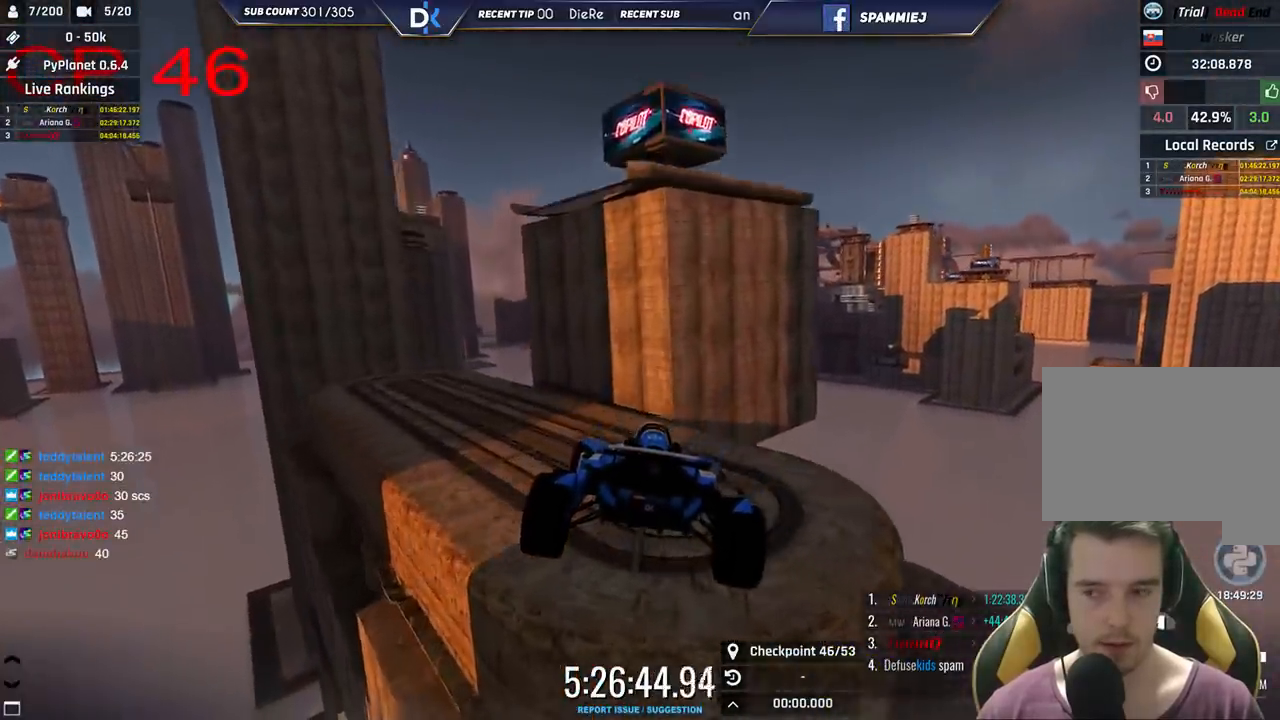
{"keys": [], "events": [[350, "right", "up"]]}
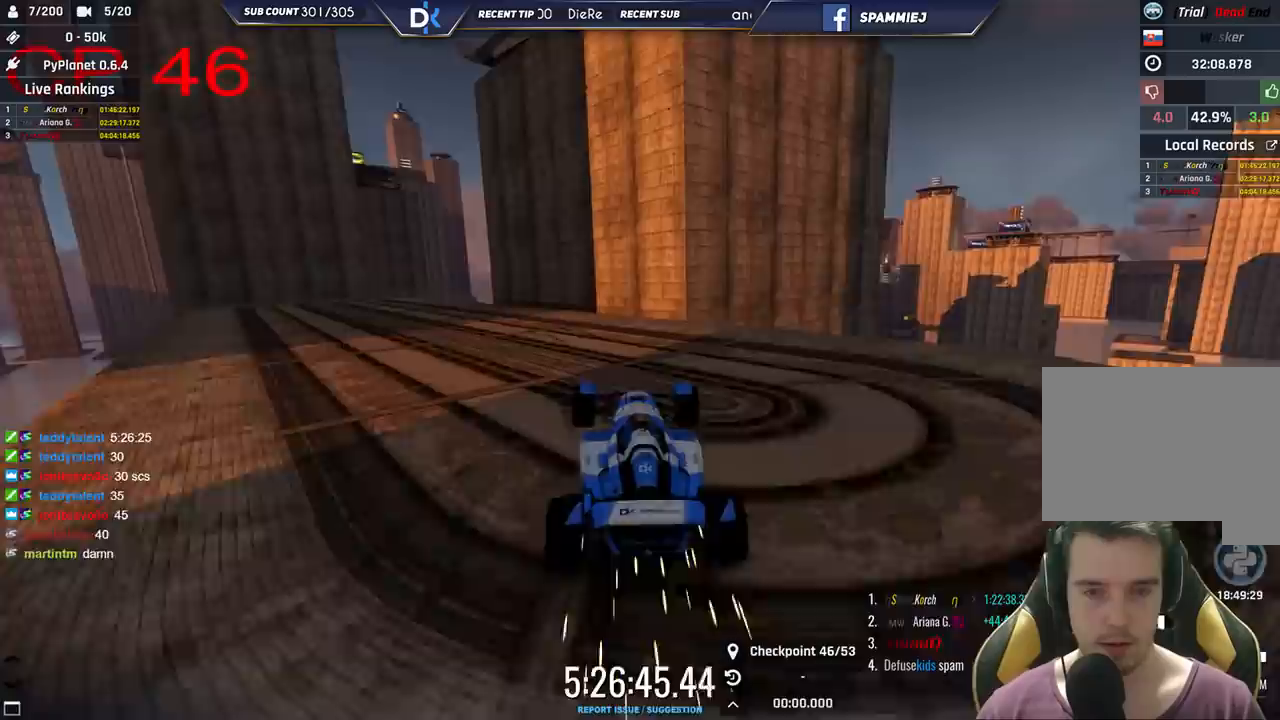
{"keys": ["left", "up"], "events": [[50, "left", "down"], [283, "up", "down"]]}
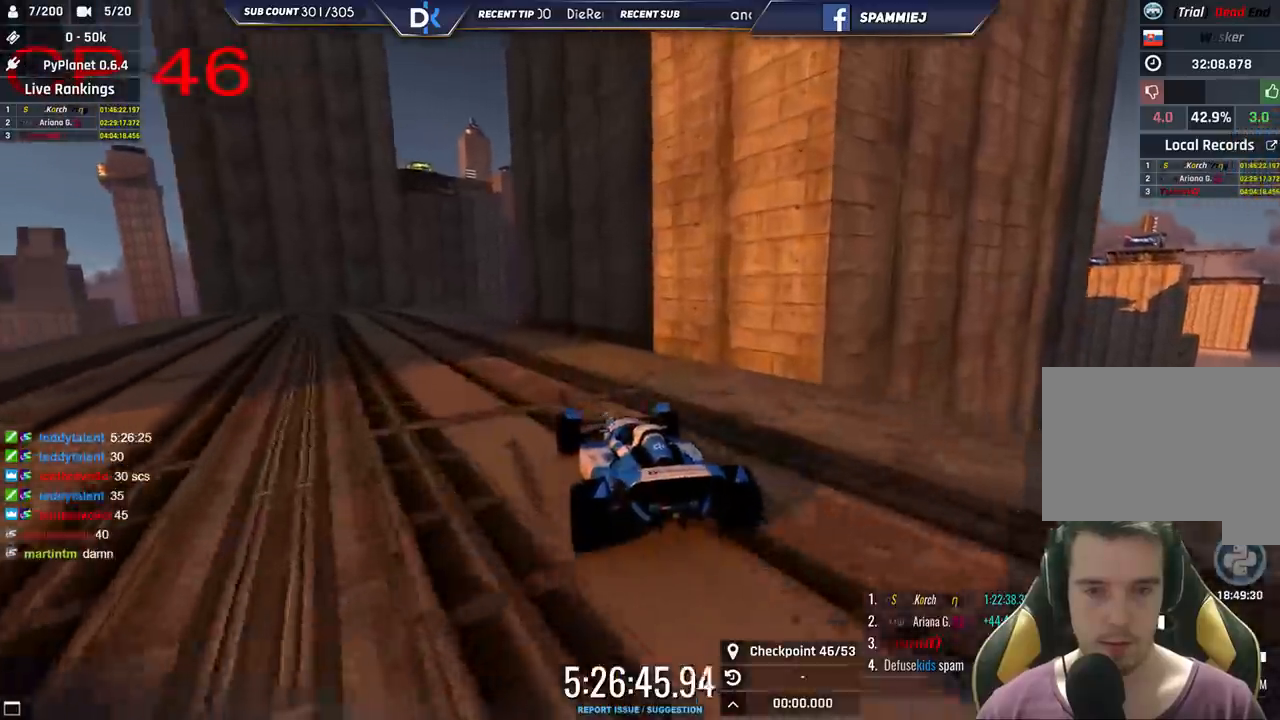
{"keys": ["left", "up"], "events": [[166, "left", "up"], [366, "left", "down"]]}
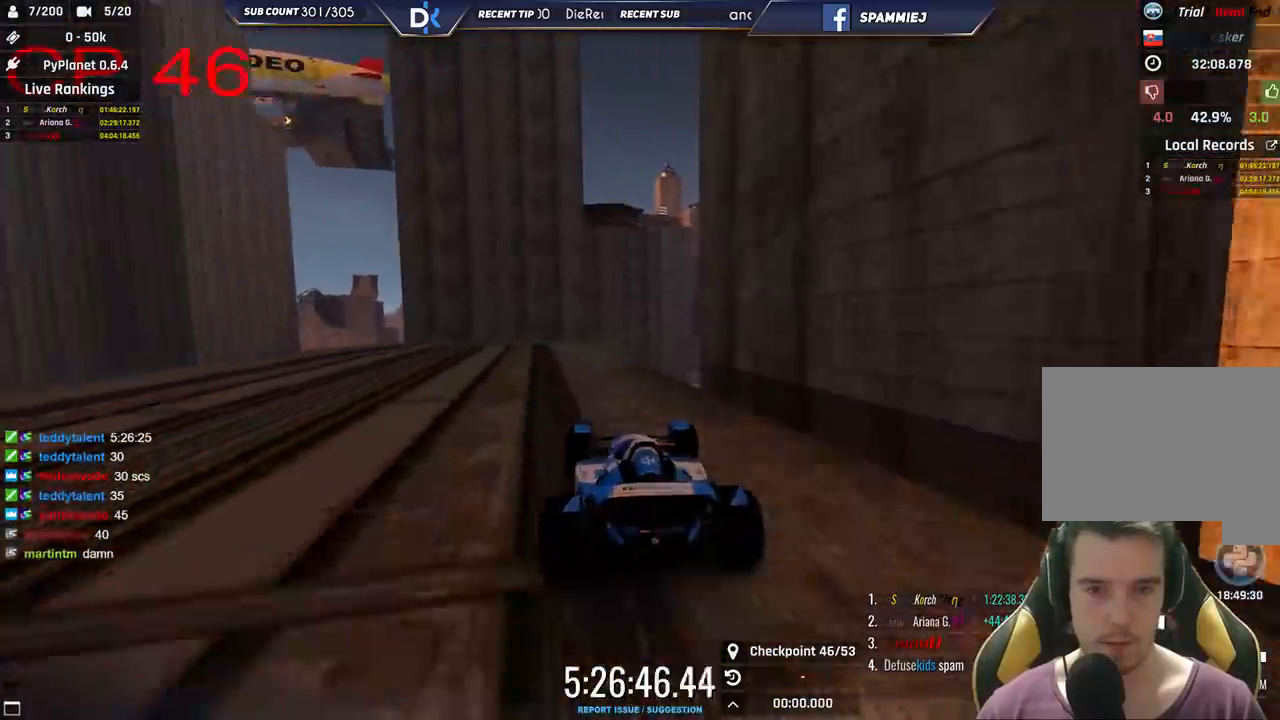
{"keys": ["up"], "events": [[16, "left", "up"], [233, "right", "down"], [333, "right", "up"]]}
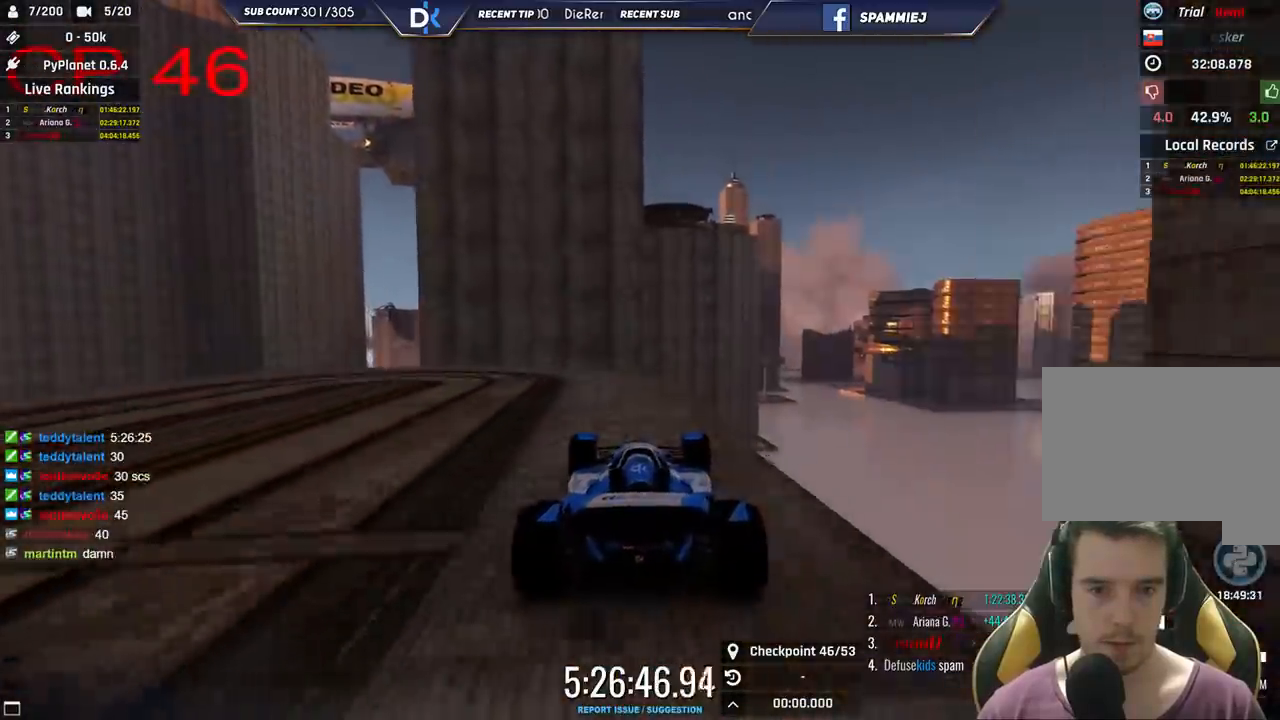
{"keys": ["left", "up"], "events": [[83, "right", "down"], [233, "right", "up"], [316, "left", "down"]]}
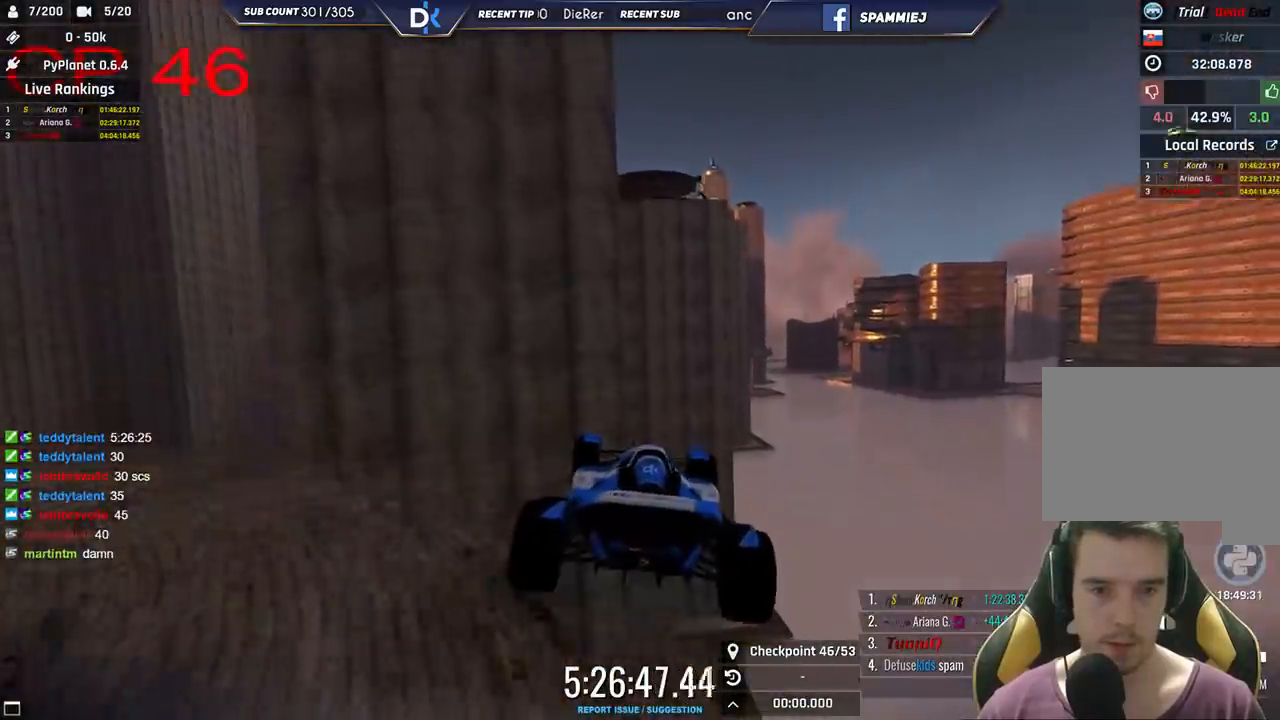
{"keys": ["down", "right"], "events": [[50, "left", "up"], [116, "left", "down"], [150, "up", "up"], [316, "left", "up"], [350, "right", "down"], [433, "down", "down"]]}
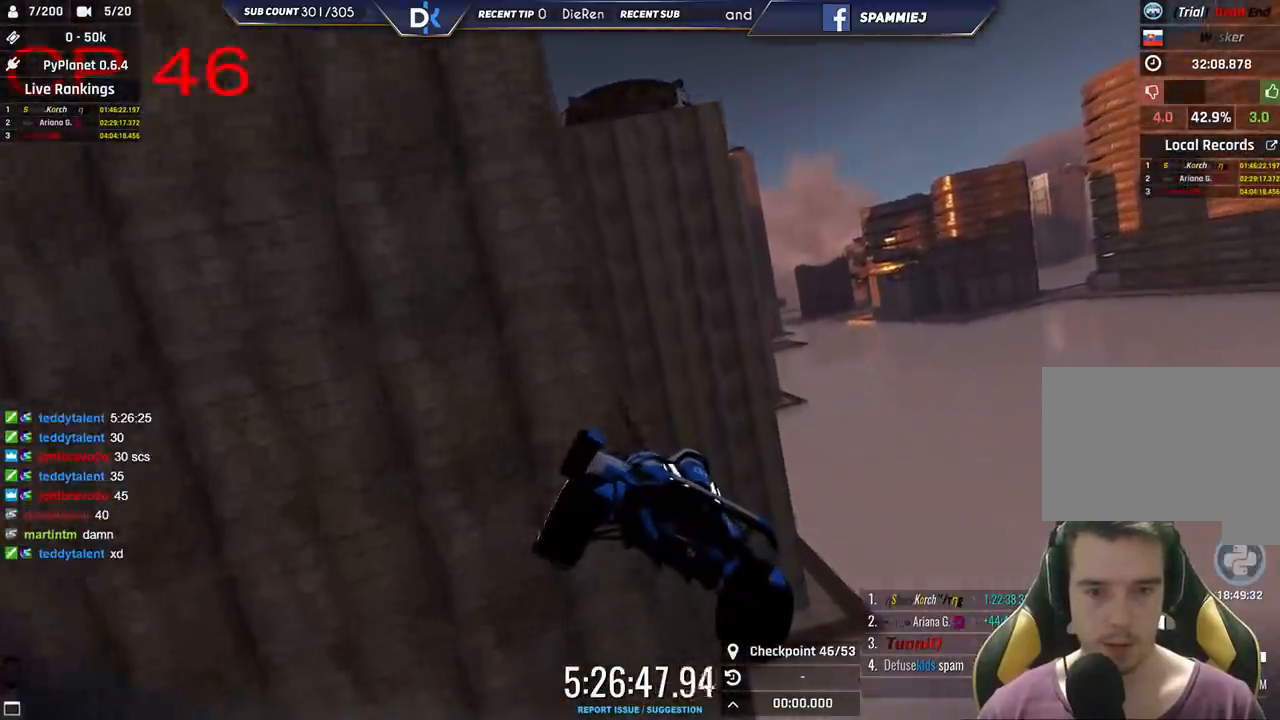
{"keys": ["left"], "events": [[166, "right", "up"], [200, "down", "up"], [200, "left", "down"]]}
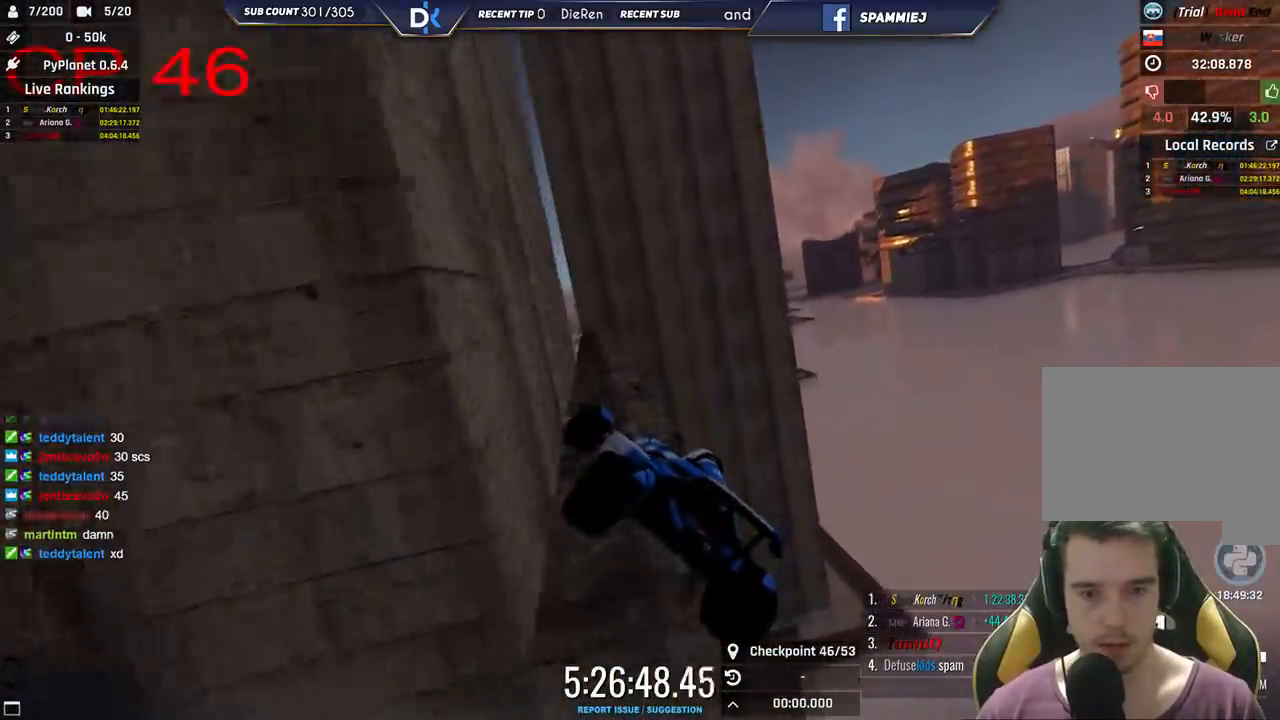
{"keys": ["right"], "events": [[200, "left", "up"], [283, "right", "down"]]}
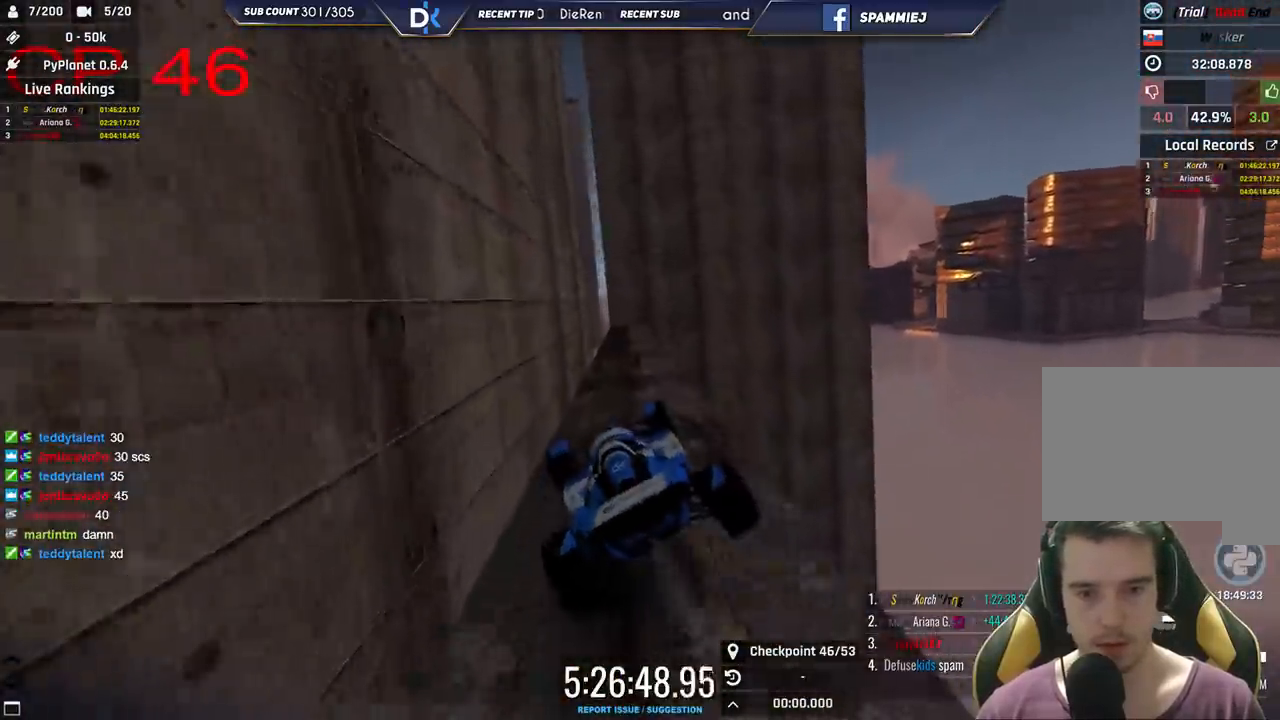
{"keys": ["left", "up"], "events": [[166, "right", "up"], [200, "left", "down"], [416, "up", "down"]]}
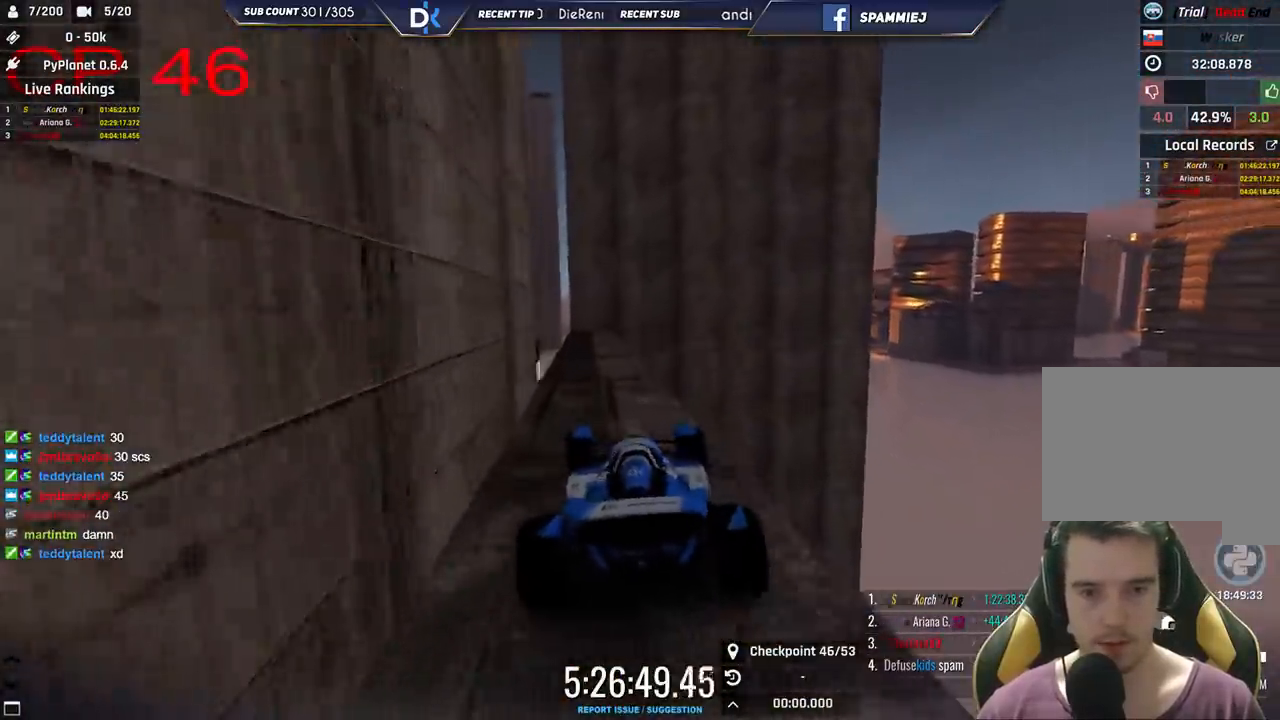
{"keys": [], "events": [[16, "left", "up"], [166, "right", "down"], [316, "right", "up"], [383, "up", "up"]]}
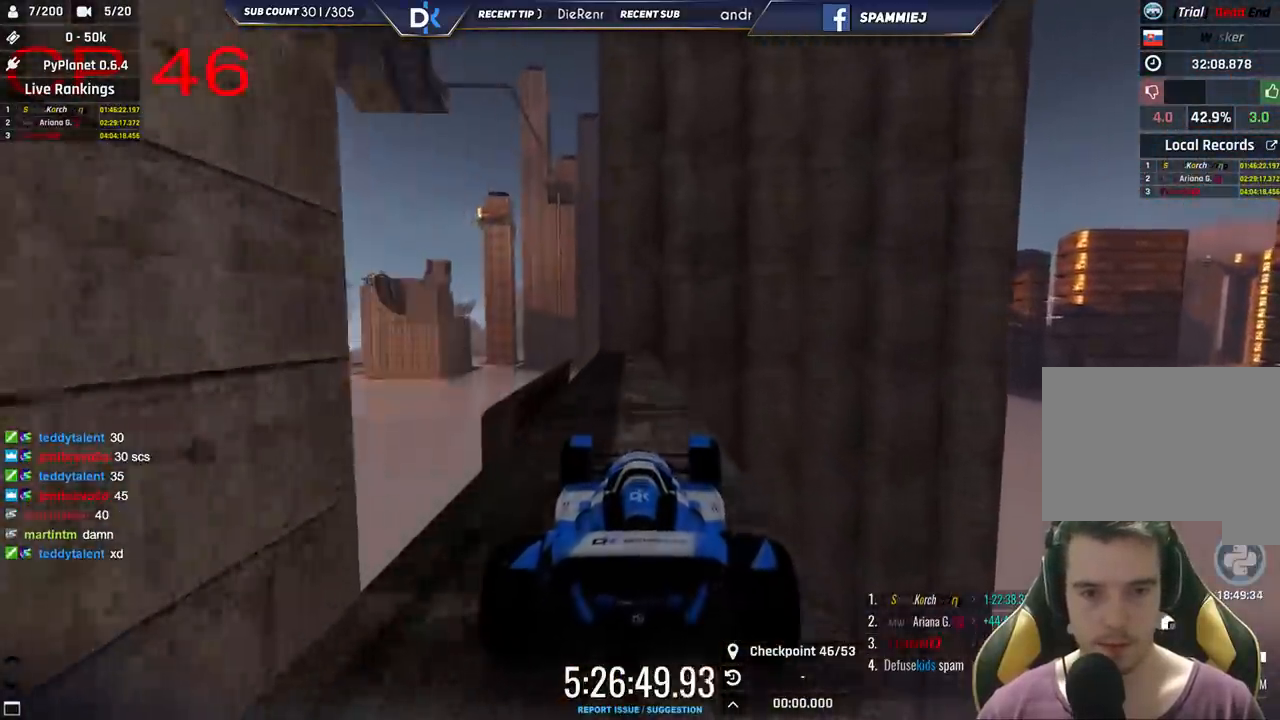
{"keys": ["left"], "events": [[133, "left", "down"], [283, "left", "up"], [483, "left", "down"]]}
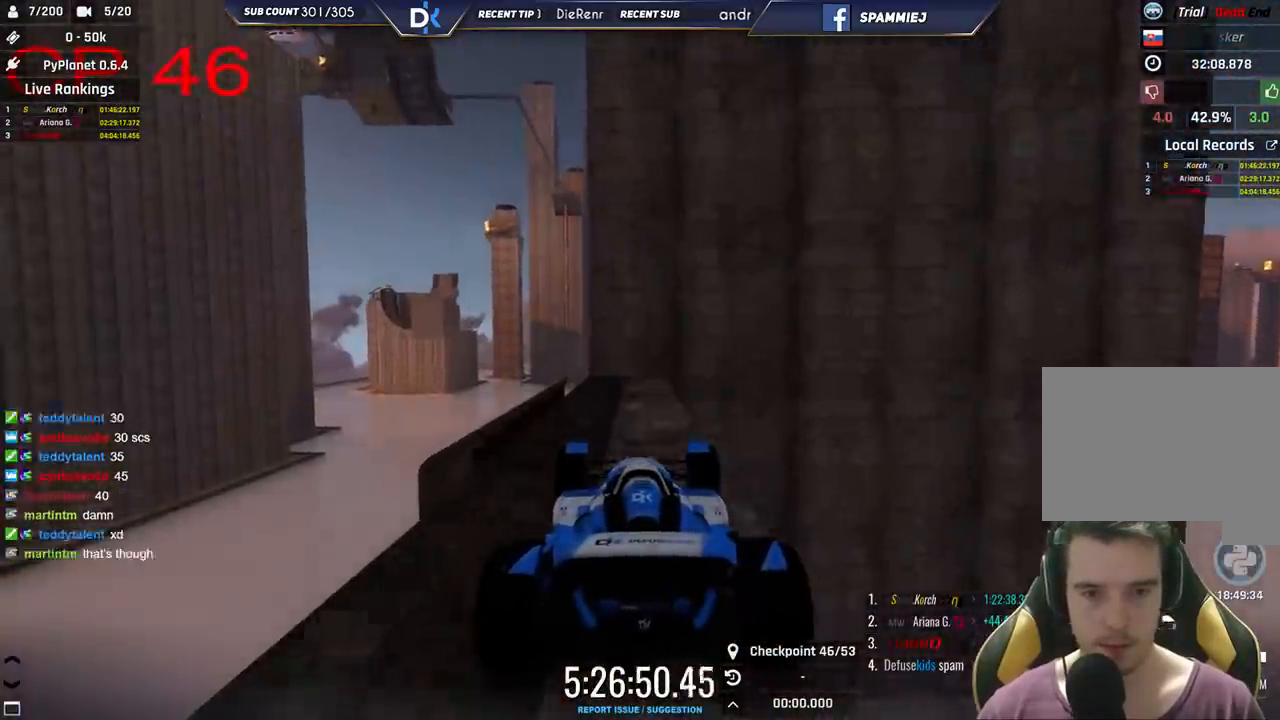
{"keys": ["left", "up"], "events": [[183, "left", "up"], [333, "left", "down"], [400, "up", "down"]]}
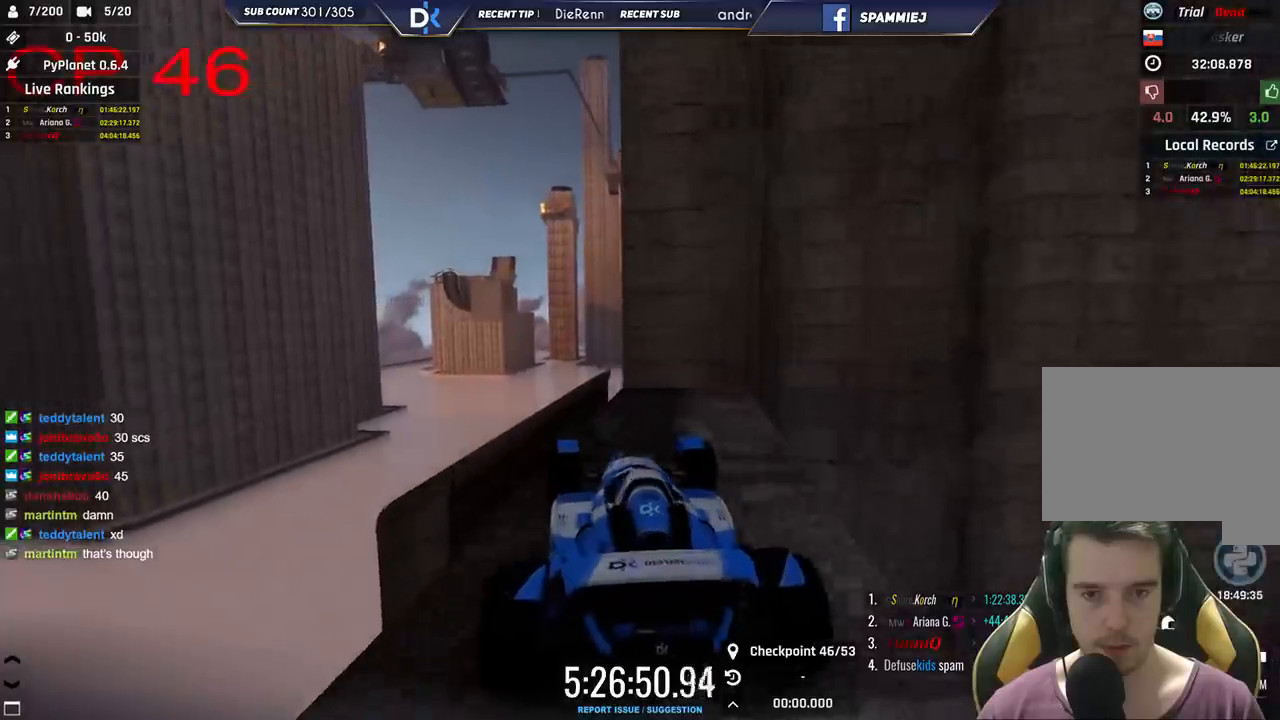
{"keys": ["right"], "events": [[200, "left", "up"], [233, "right", "down"], [450, "up", "up"]]}
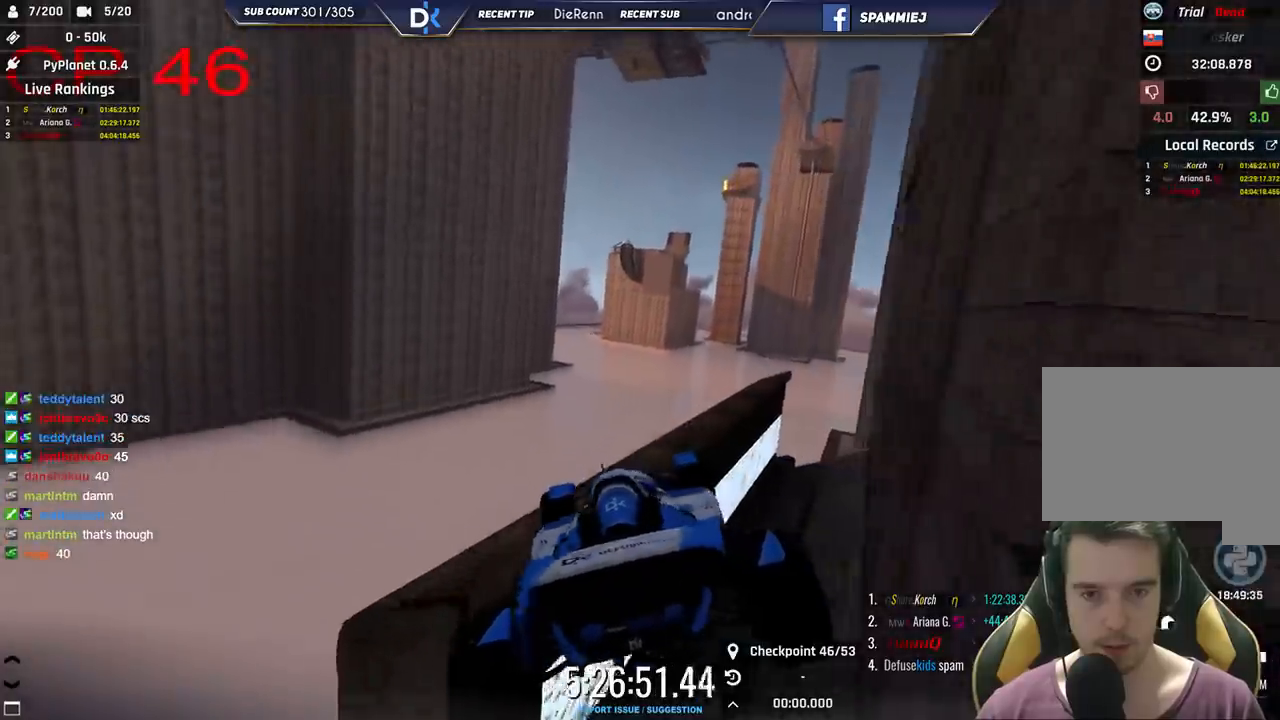
{"keys": ["right"], "events": [[33, "down", "down"], [183, "down", "up"]]}
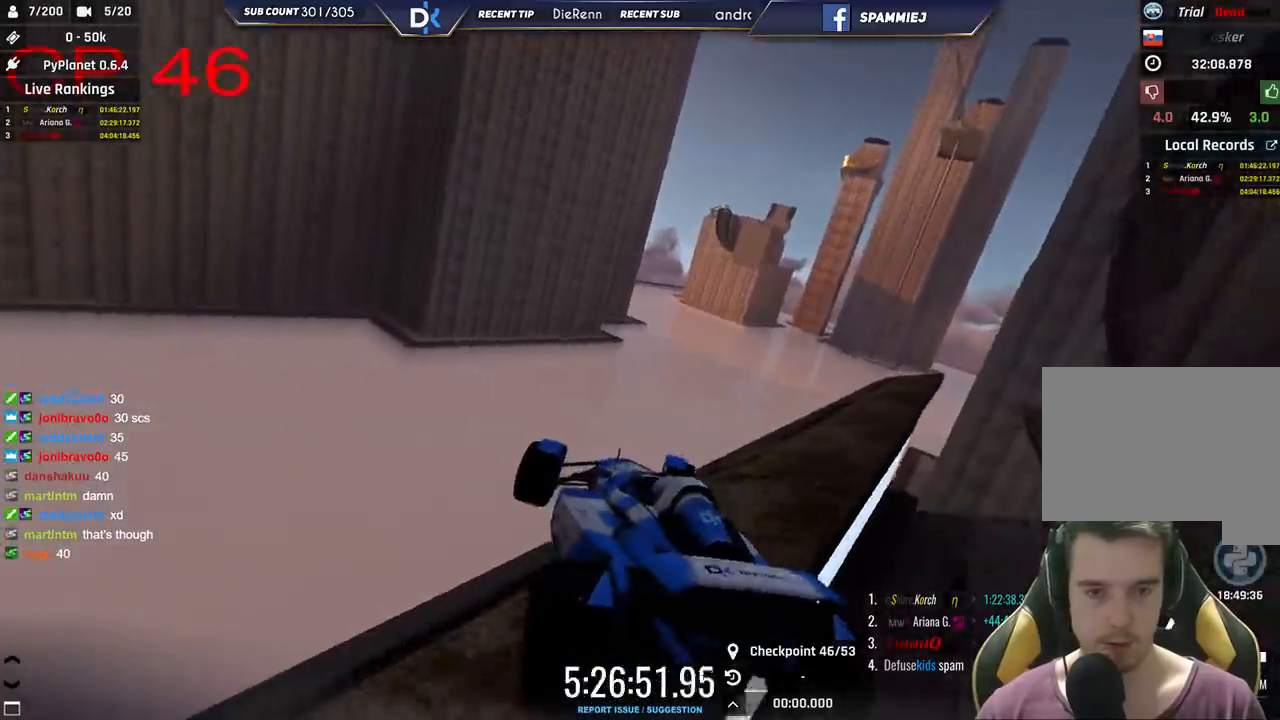
{"keys": ["down"], "events": [[200, "down", "down"], [200, "right", "up"]]}
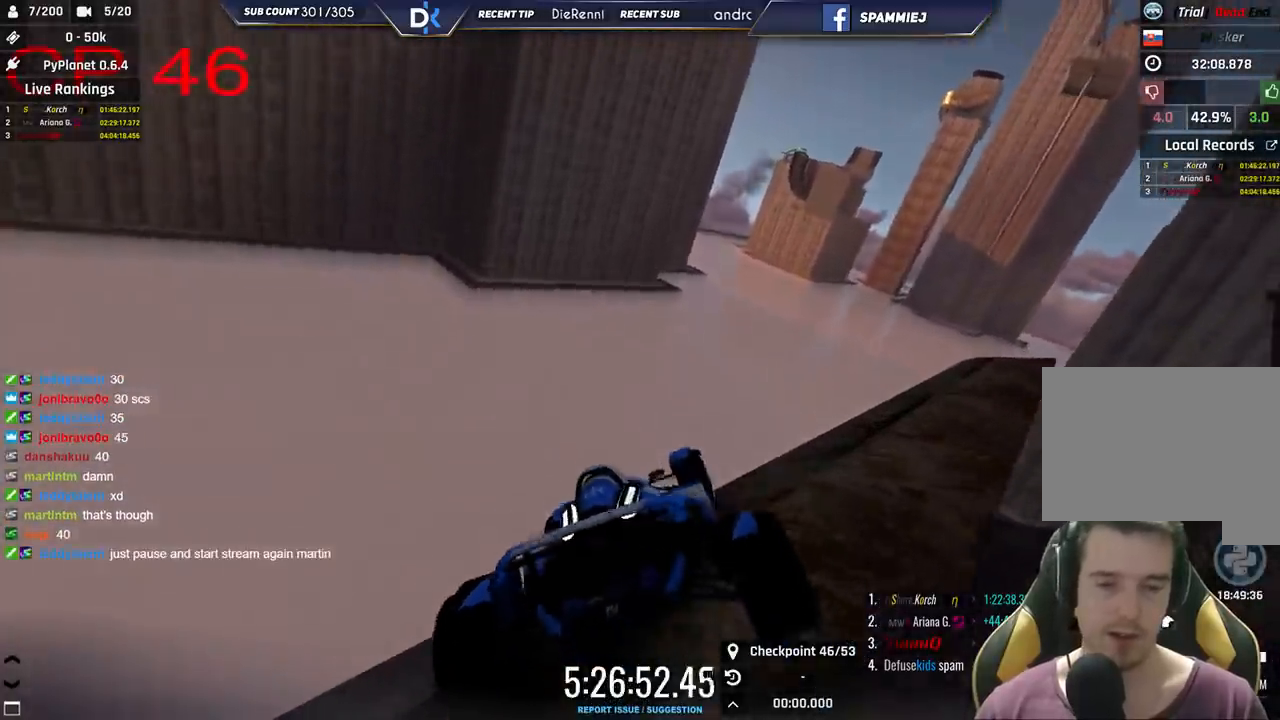
{"keys": ["left"], "events": [[483, "down", "up"], [500, "left", "down"]]}
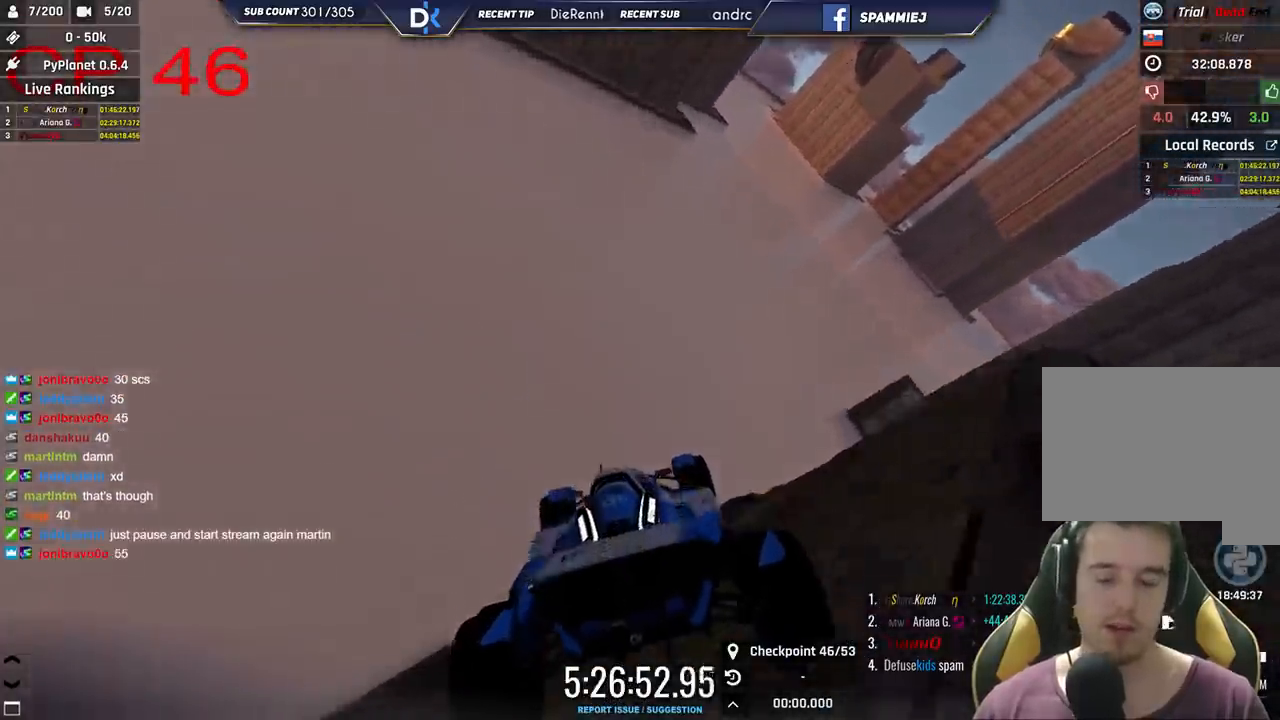
{"keys": ["left", "up"], "events": [[216, "up", "down"]]}
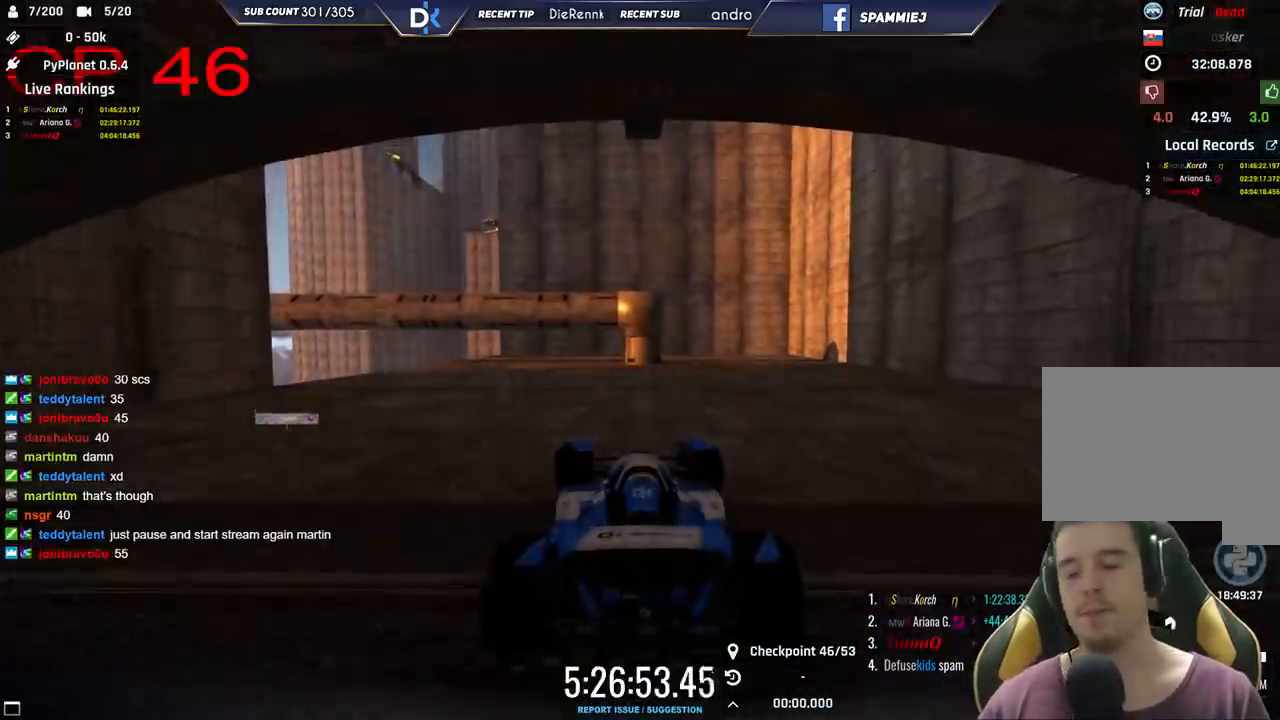
{"keys": ["left", "up"], "events": []}
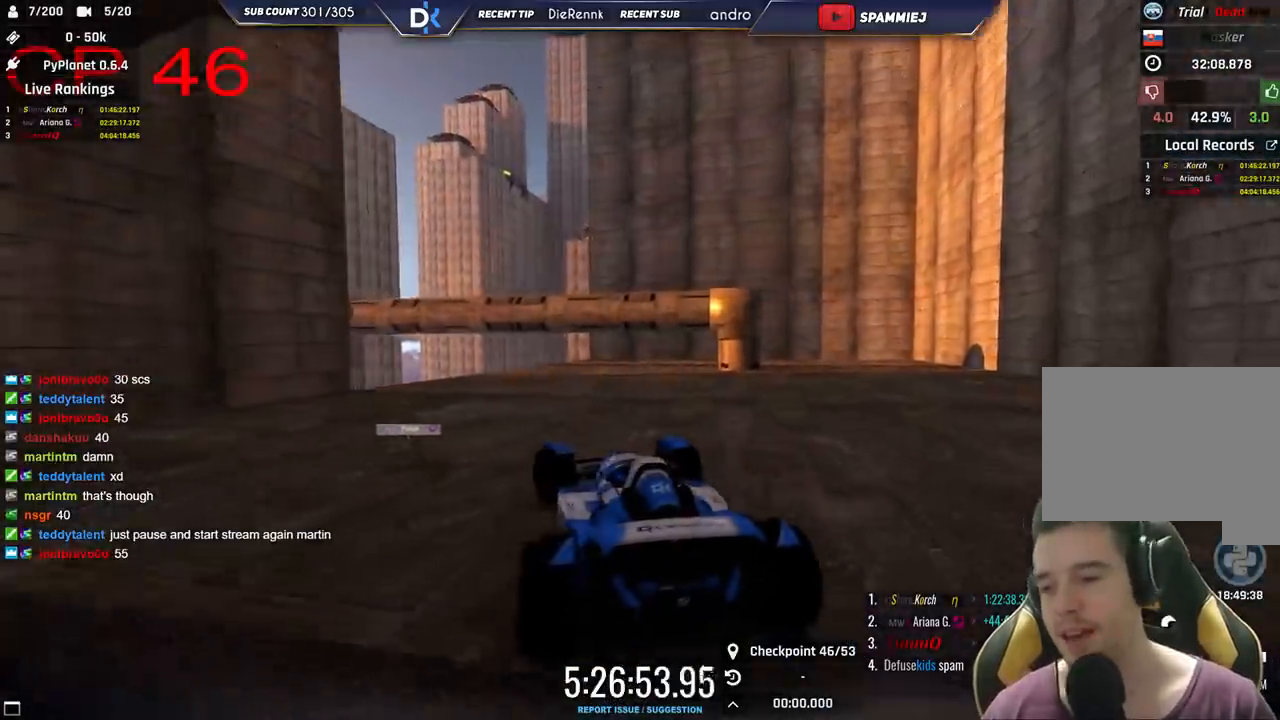
{"keys": ["left", "up"], "events": [[166, "left", "up"], [433, "left", "down"]]}
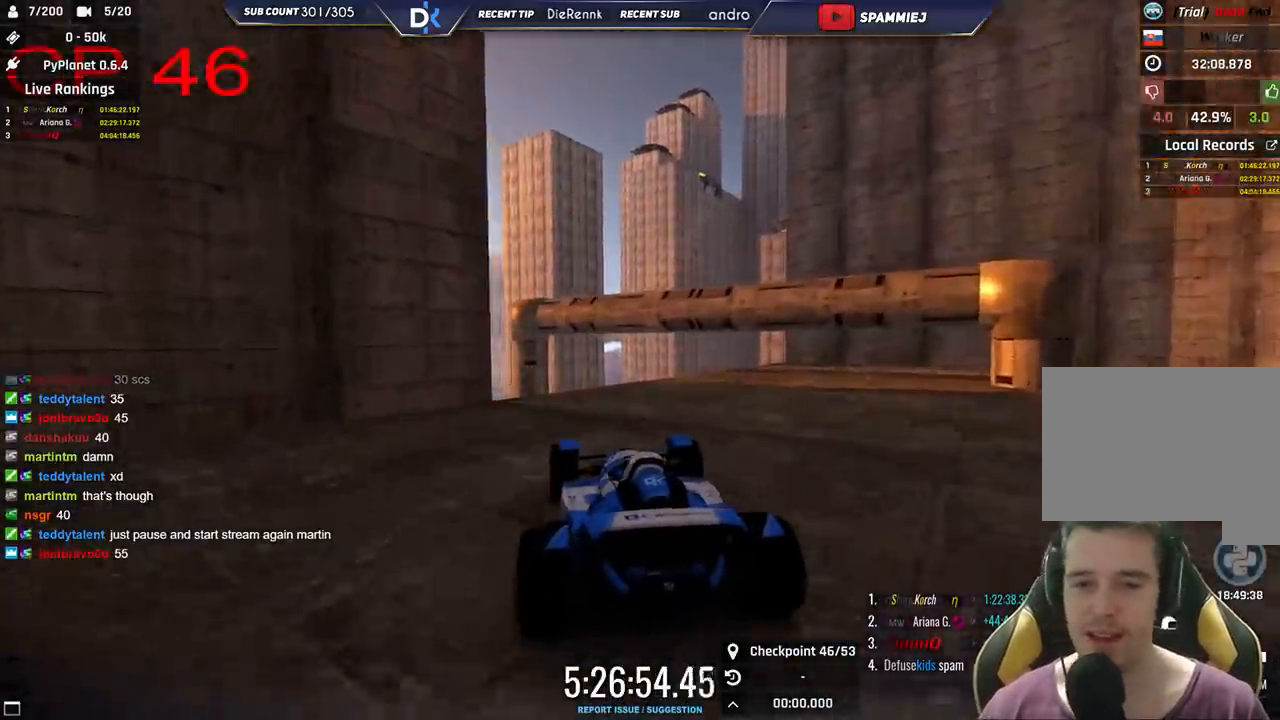
{"keys": ["up"], "events": [[83, "left", "up"], [166, "right", "down"], [283, "right", "up"]]}
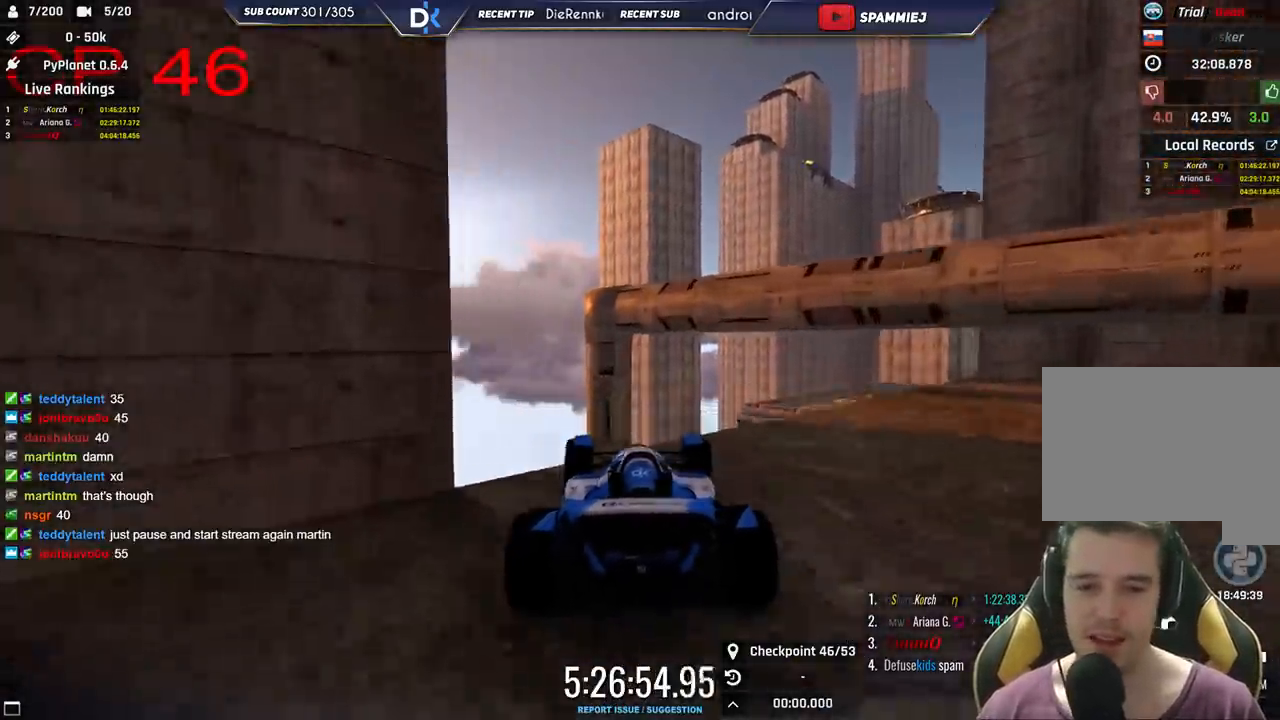
{"keys": ["down", "left"], "events": [[16, "right", "down"], [200, "up", "up"], [233, "right", "up"], [300, "left", "down"], [333, "down", "down"]]}
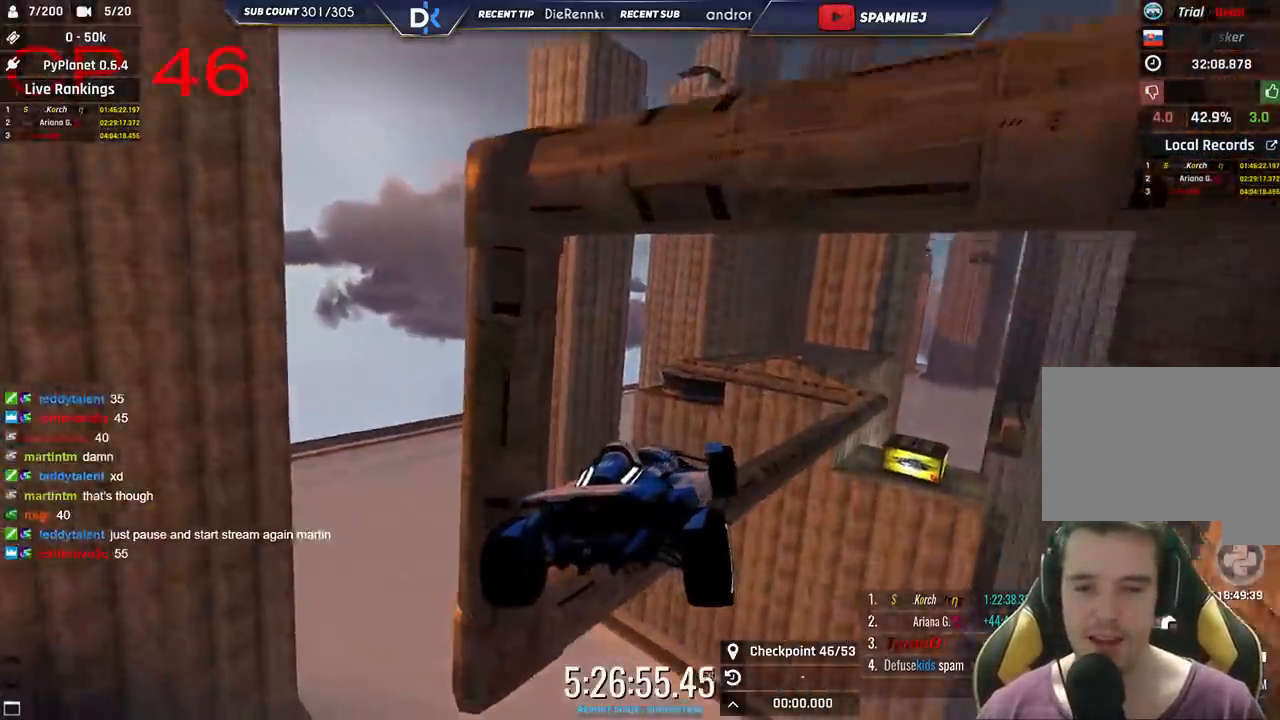
{"keys": ["right"], "events": [[16, "down", "up"], [16, "left", "up"], [50, "right", "down"]]}